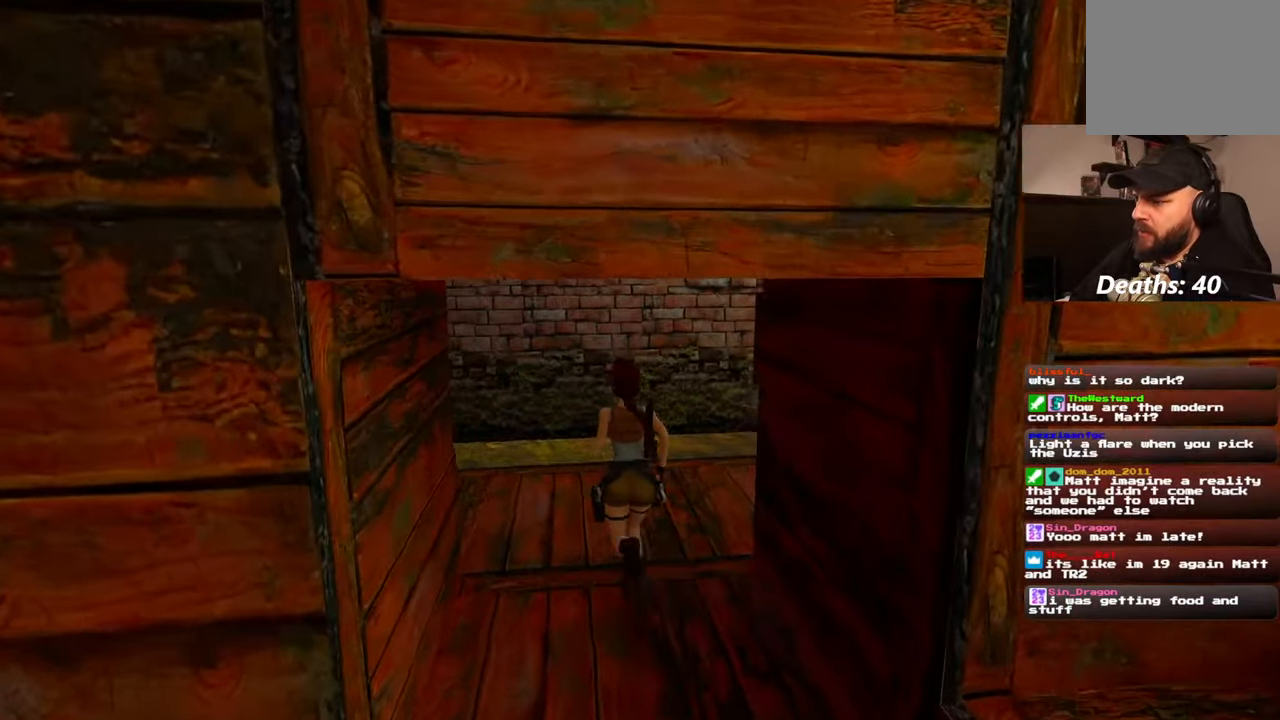
Gameplay with a controller (PlayStation layout); each line is a JSON object with the inputs held at the frame after it. "events" lists button and stick changes between this image and that frame as [ms after this image, input, new state], when the widget could be followed in between. Not read: HOME L2 L3 R3 START.
{"buttons": [], "left_stick": "up", "right_stick": "center", "events": [[467, "right_stick", "center"]]}
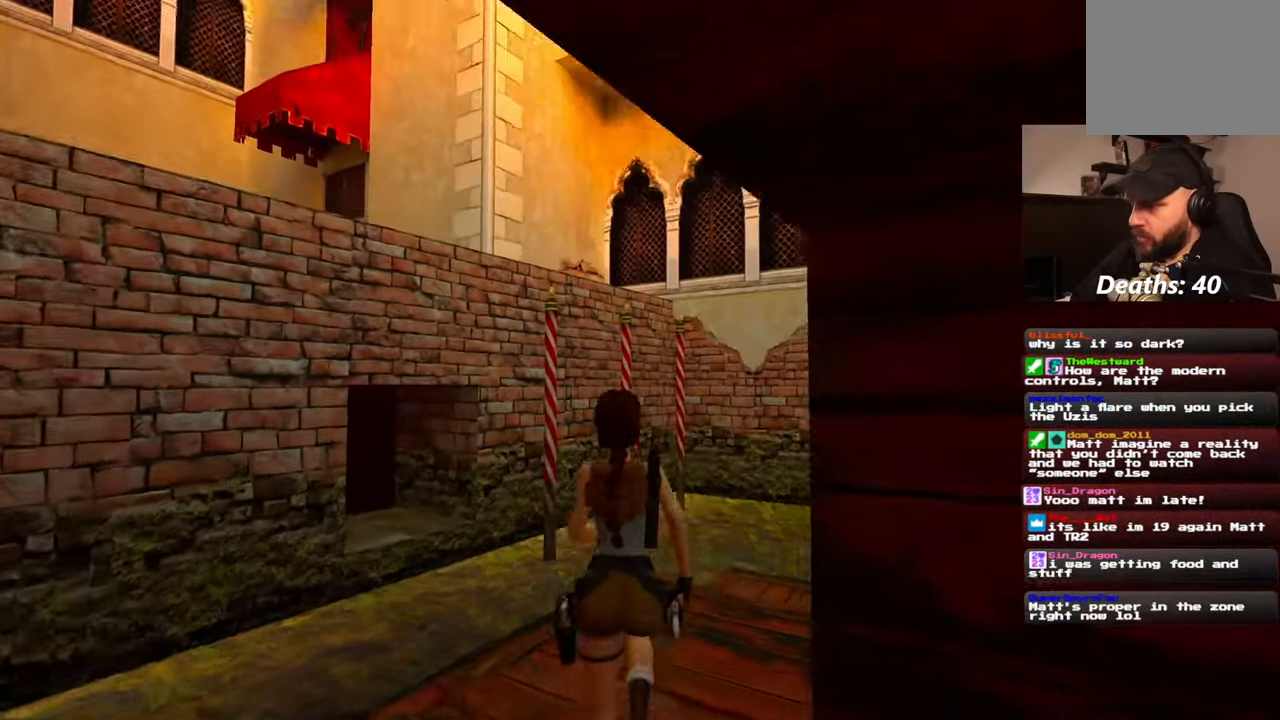
{"buttons": [], "left_stick": "up", "right_stick": "center", "events": []}
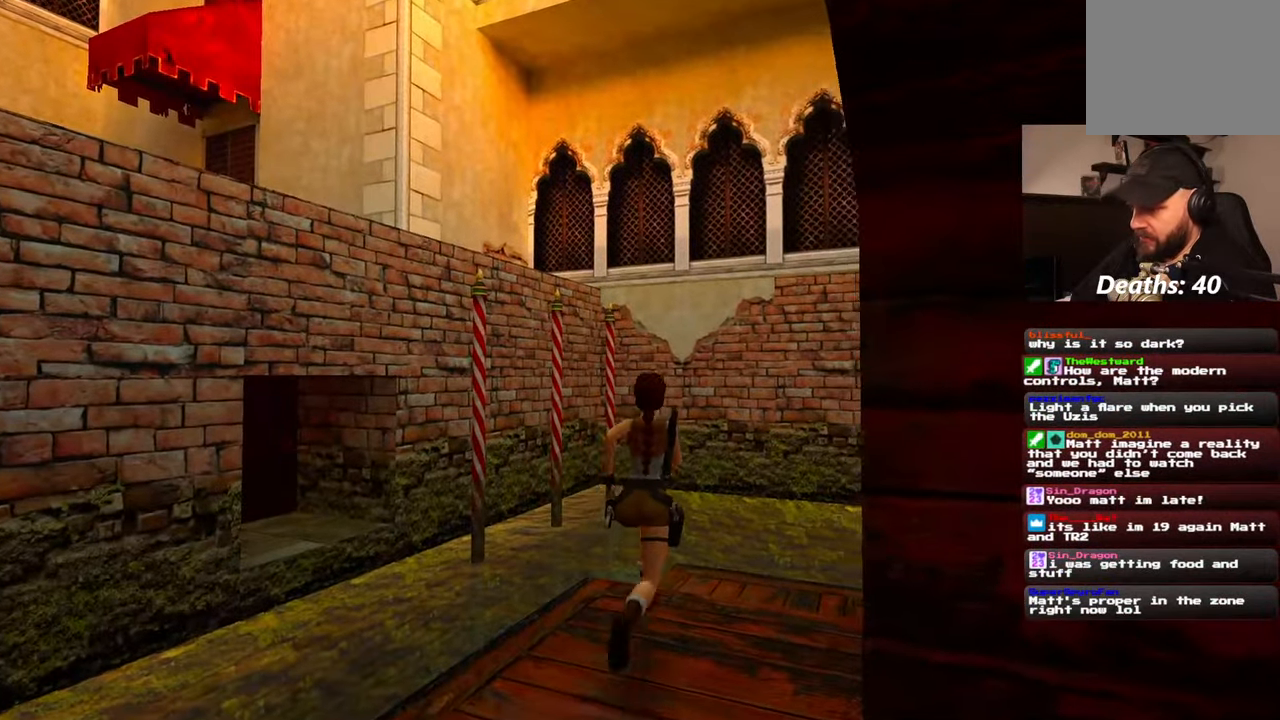
{"buttons": [], "left_stick": "up", "right_stick": "center", "events": [[17, "right_stick", "down-right"], [434, "right_stick", "center"]]}
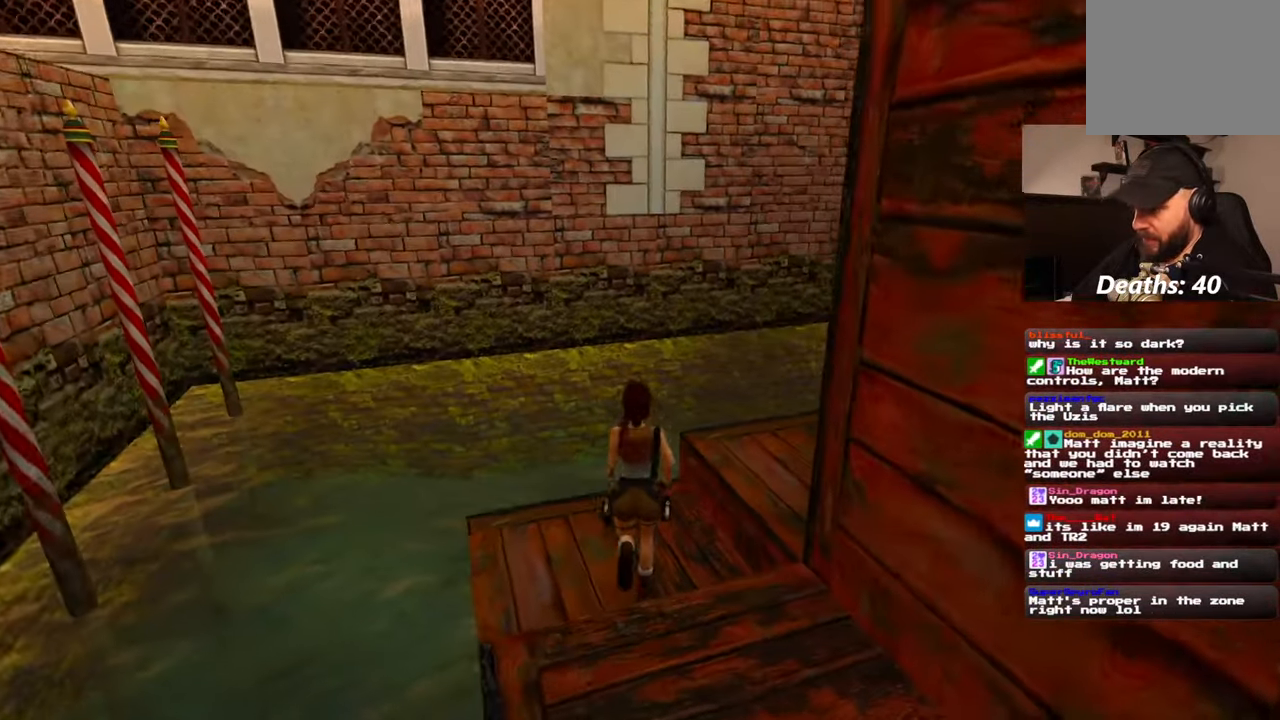
{"buttons": [], "left_stick": "up", "right_stick": "right", "events": [[34, "left_stick", "up-right"], [167, "right_stick", "right"], [300, "left_stick", "up"]]}
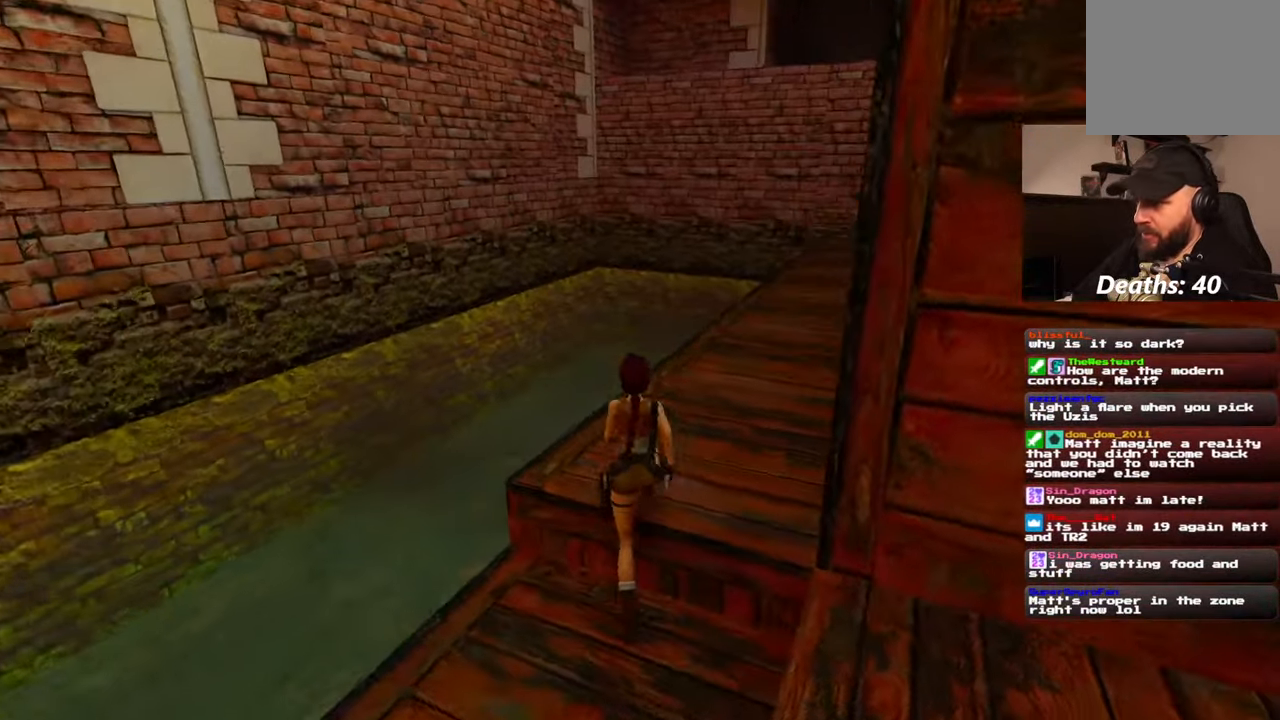
{"buttons": [], "left_stick": "up", "right_stick": "center", "events": [[117, "right_stick", "center"]]}
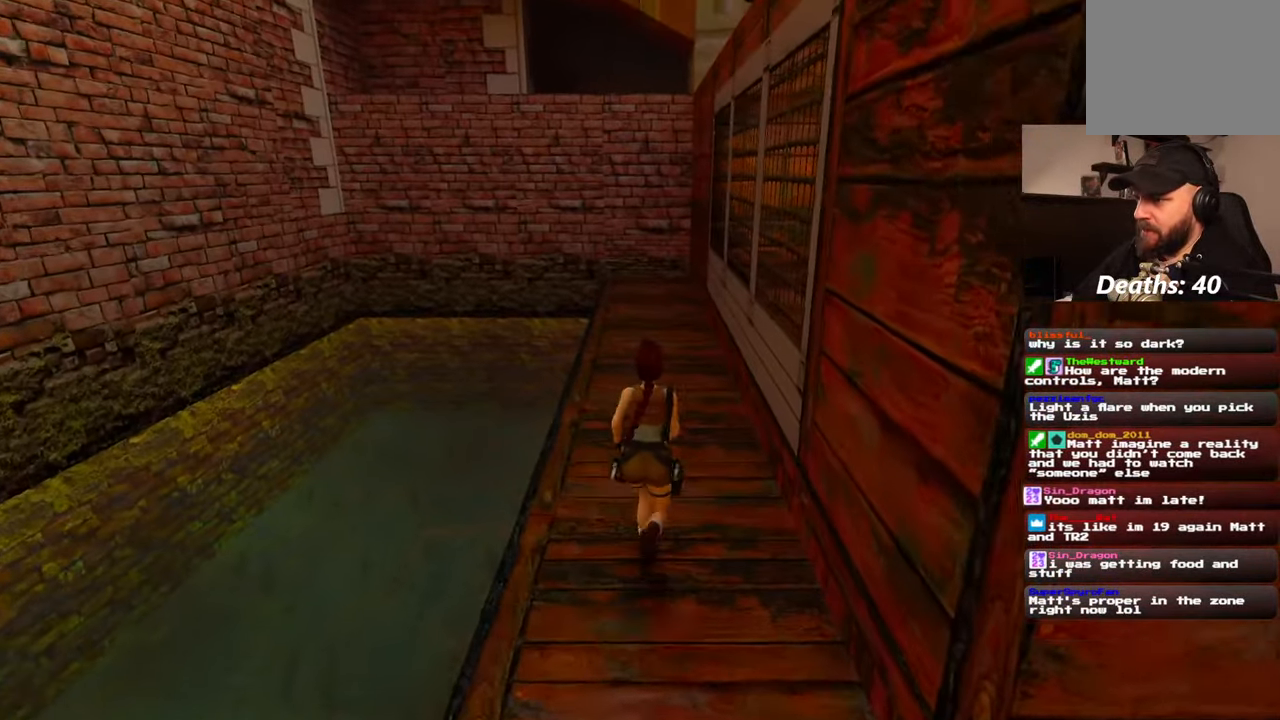
{"buttons": [], "left_stick": "center", "right_stick": "center", "events": [[167, "CIRCLE", "down"], [250, "left_stick", "center"], [350, "CIRCLE", "up"]]}
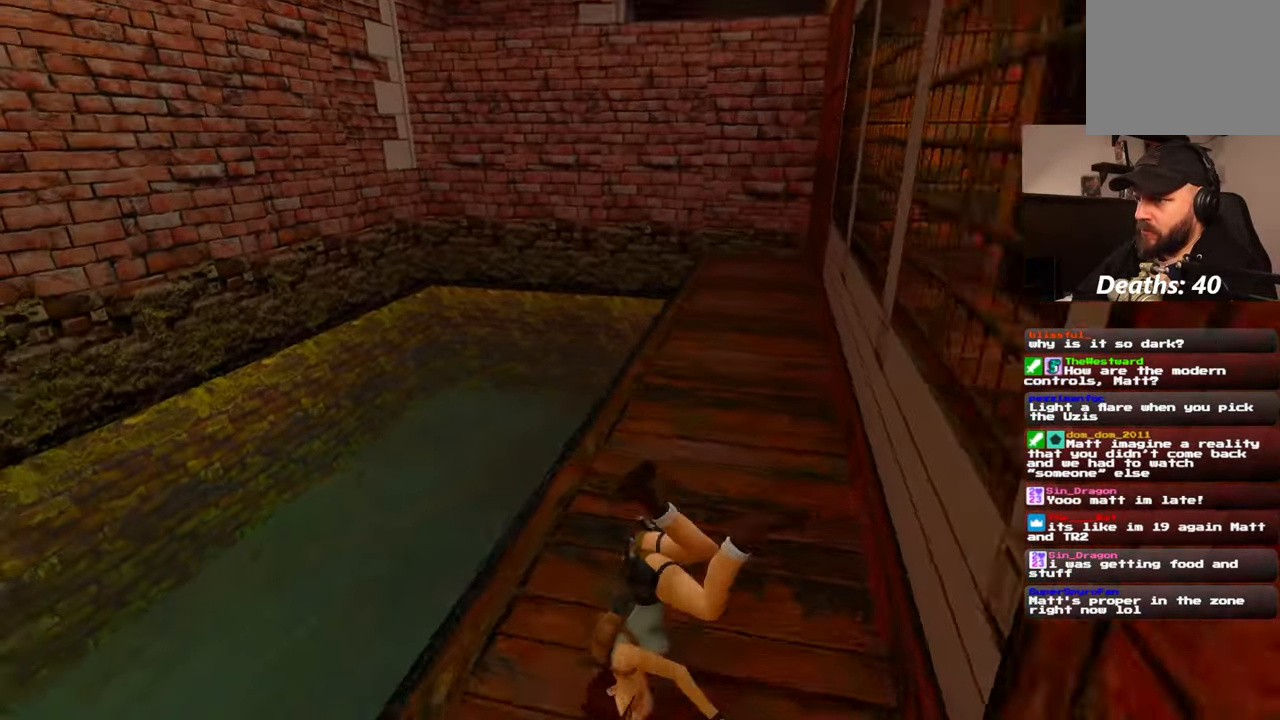
{"buttons": [], "left_stick": "center", "right_stick": "center", "events": []}